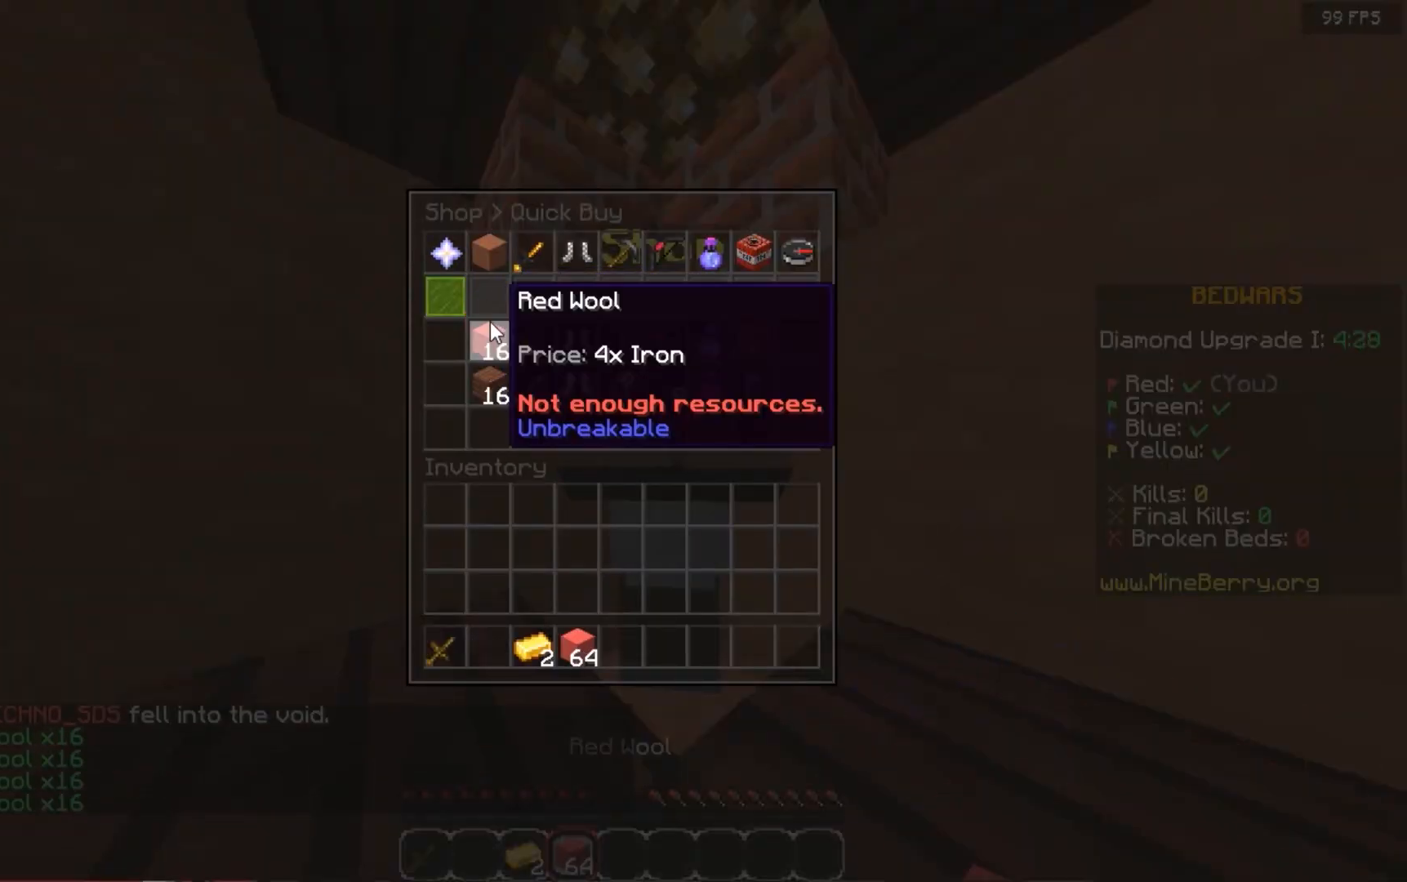
Gameplay with keyboard and mouse; each line is a JSON object with the keys and mouse buttons held at the frame after it. "events" lists presses ("down") and releases ("up") of "down", "left", "right", "space", "up", "mouse_left" and "mouse_right" between this image and that frame as [ms after this image, input, new state], when the widget could be followed in between. "mouse_left", "mouse_right" = the "left", "right" buttons of the "mouse" list. No other keys are recorded. Fast repeated clicks can show as one long hold. Mouse movement is not recorded.
{"keys": [], "mouse": [], "events": []}
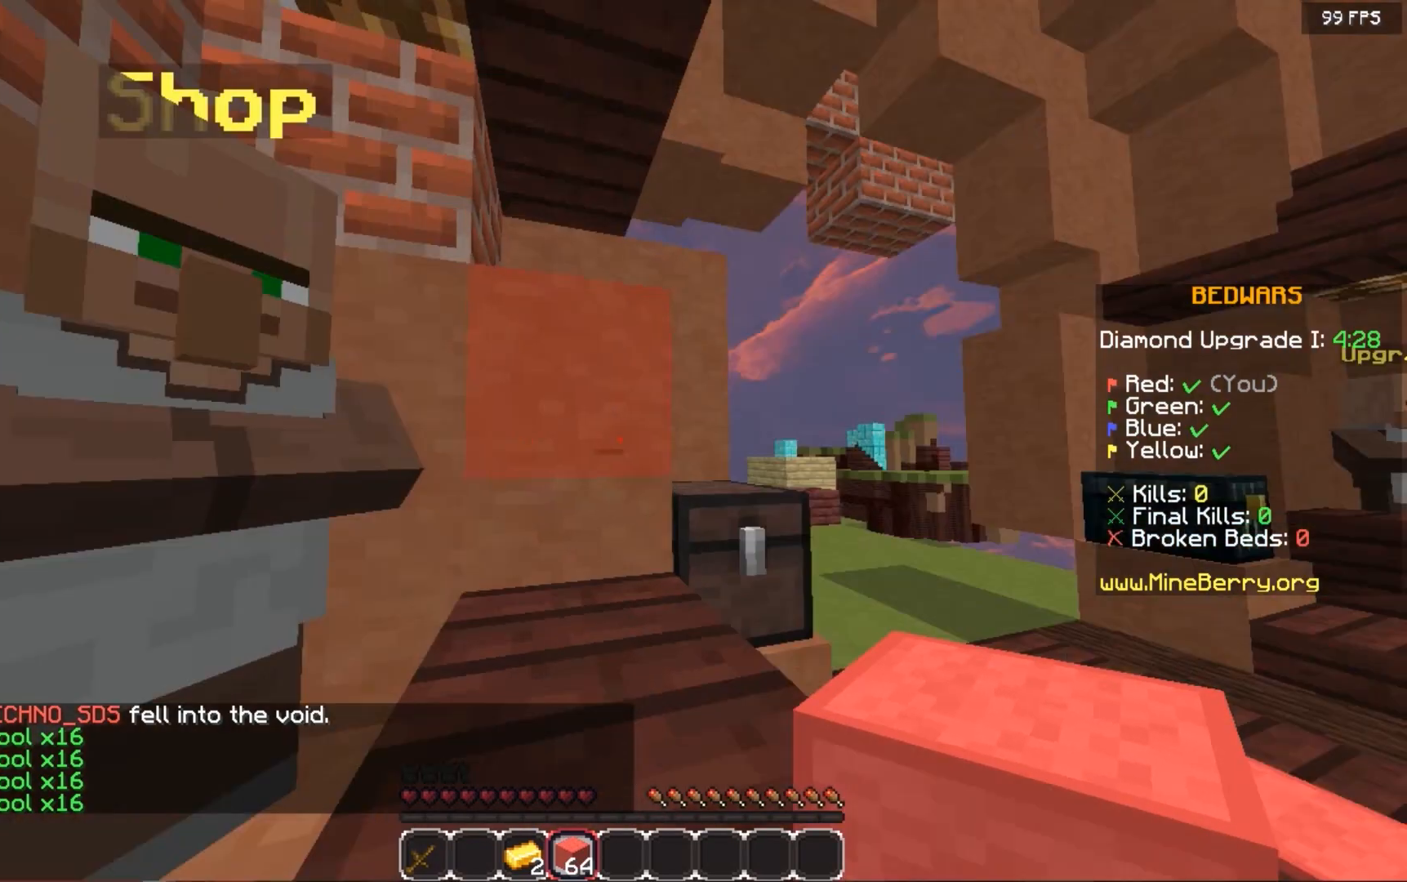
{"keys": ["up"], "mouse": [], "events": [[220, "up", "down"]]}
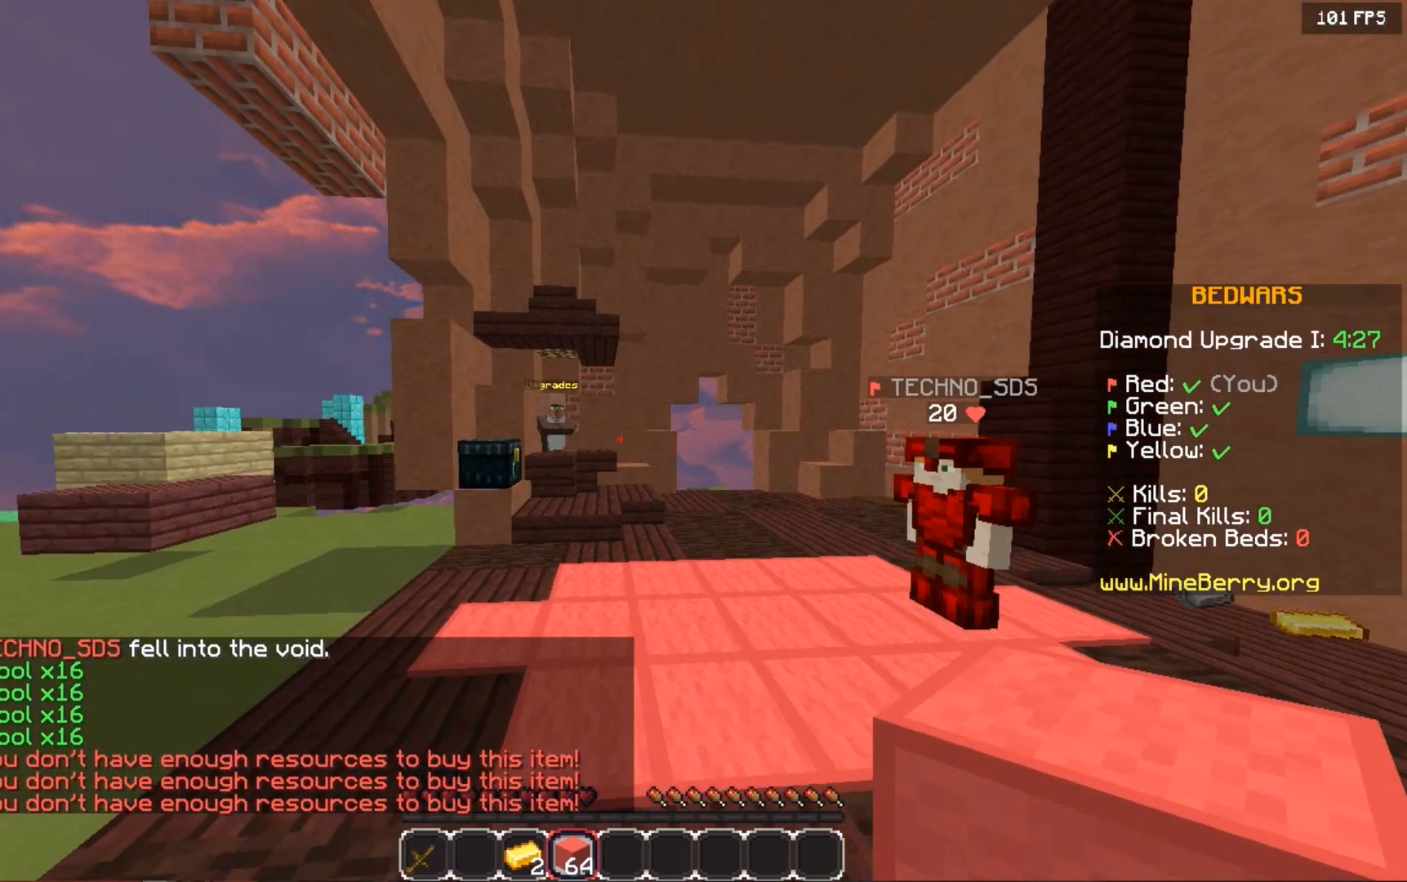
{"keys": ["up"], "mouse": [], "events": [[60, "space", "down"], [320, "space", "up"]]}
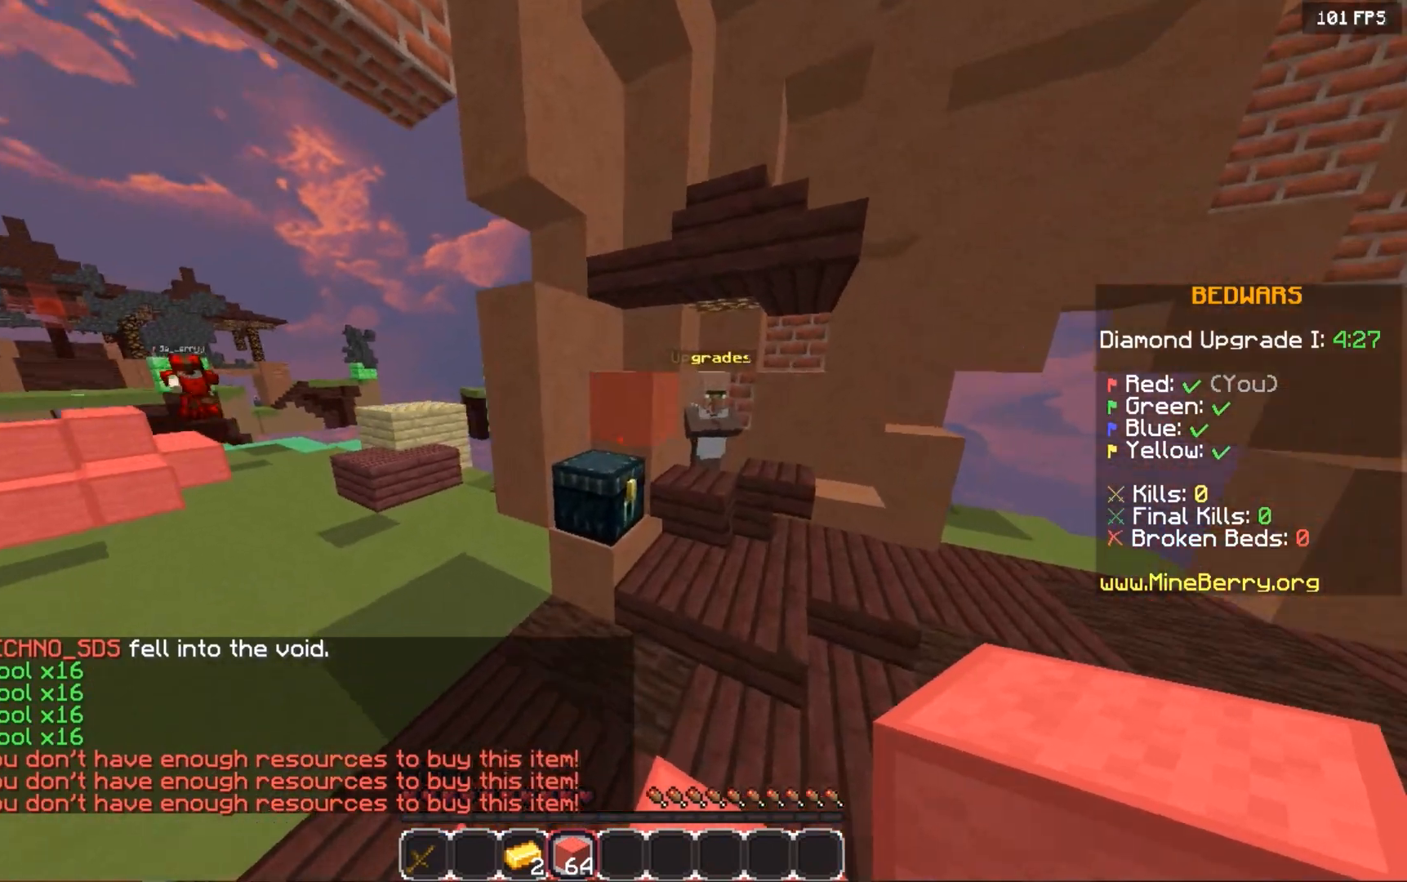
{"keys": [], "mouse": [], "events": [[120, "mouse_right", "down"], [200, "up", "up"], [340, "mouse_right", "up"]]}
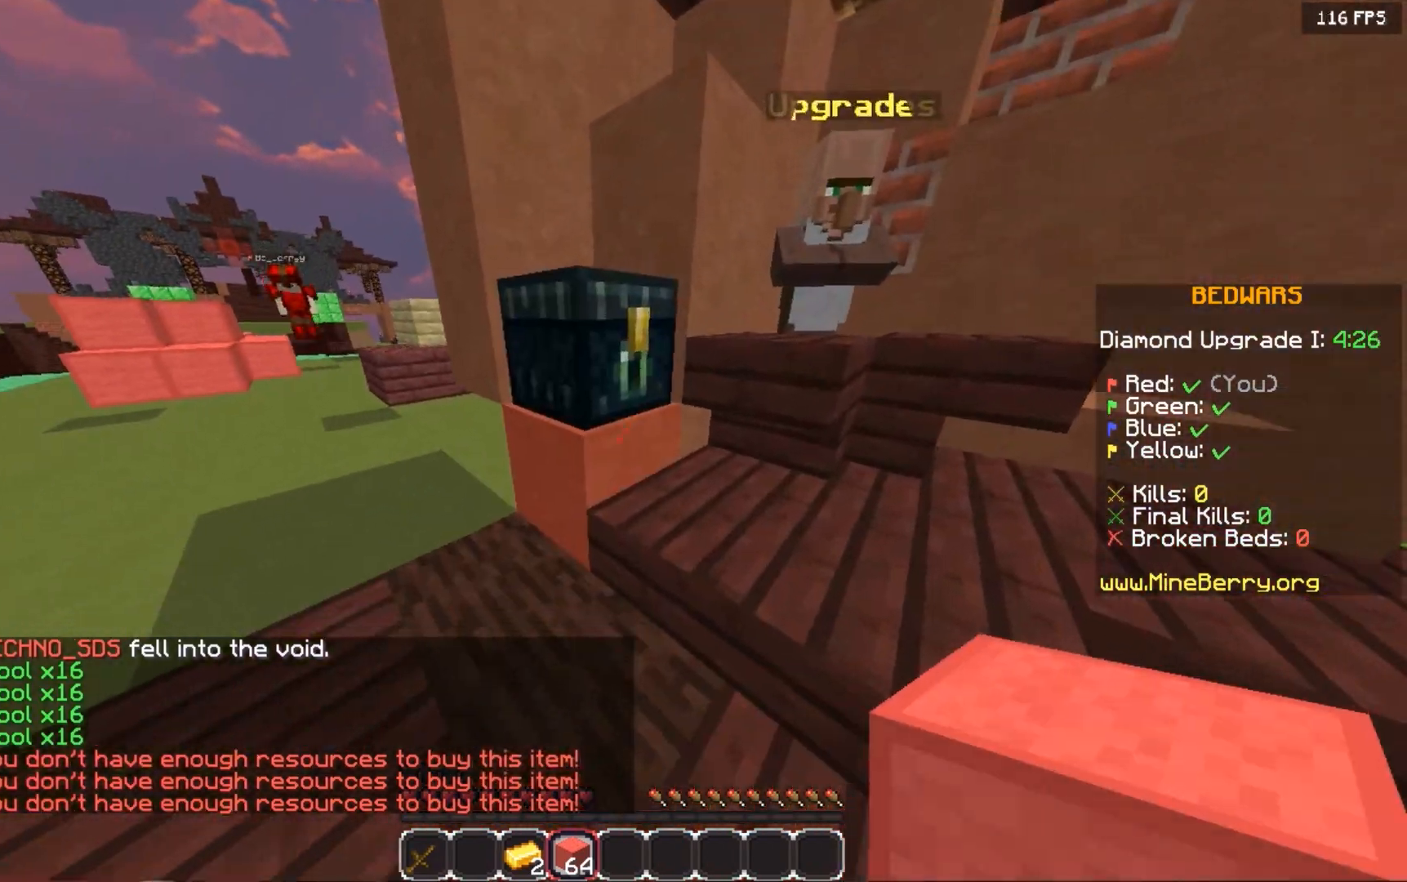
{"keys": [], "mouse": [], "events": []}
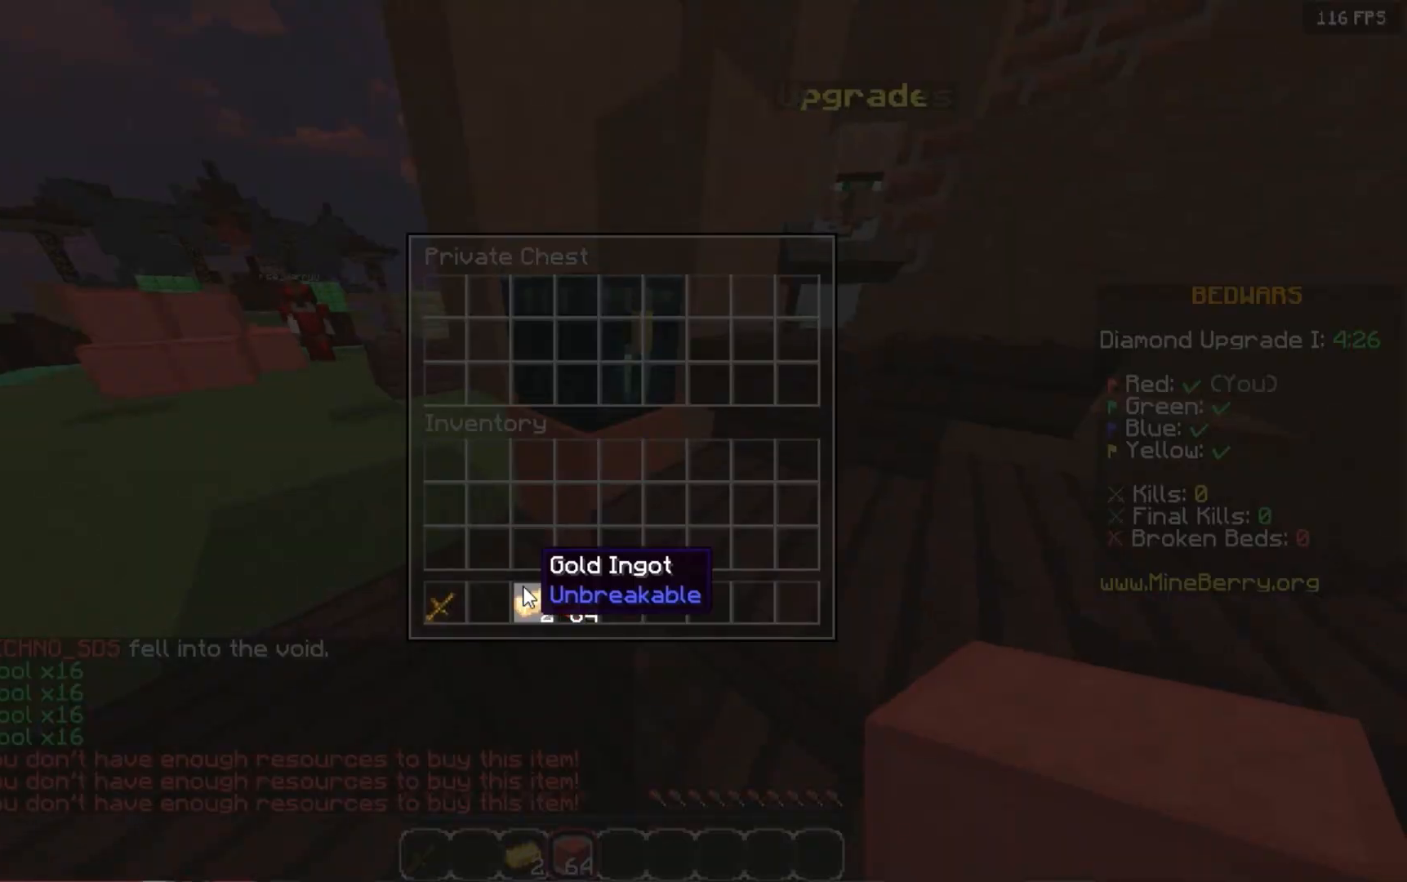
{"keys": [], "mouse": [], "events": []}
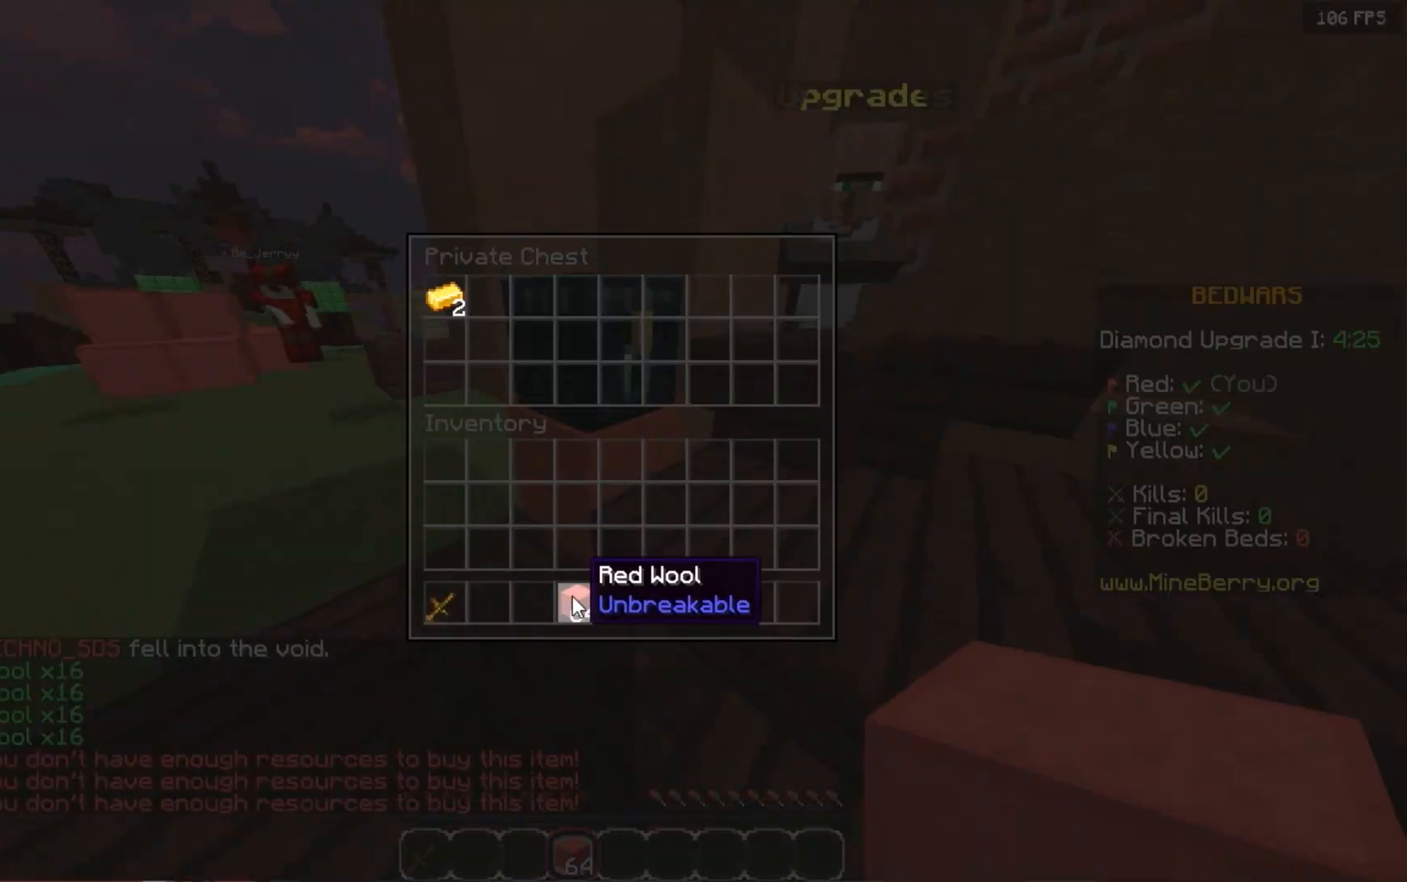
{"keys": [], "mouse": [], "events": []}
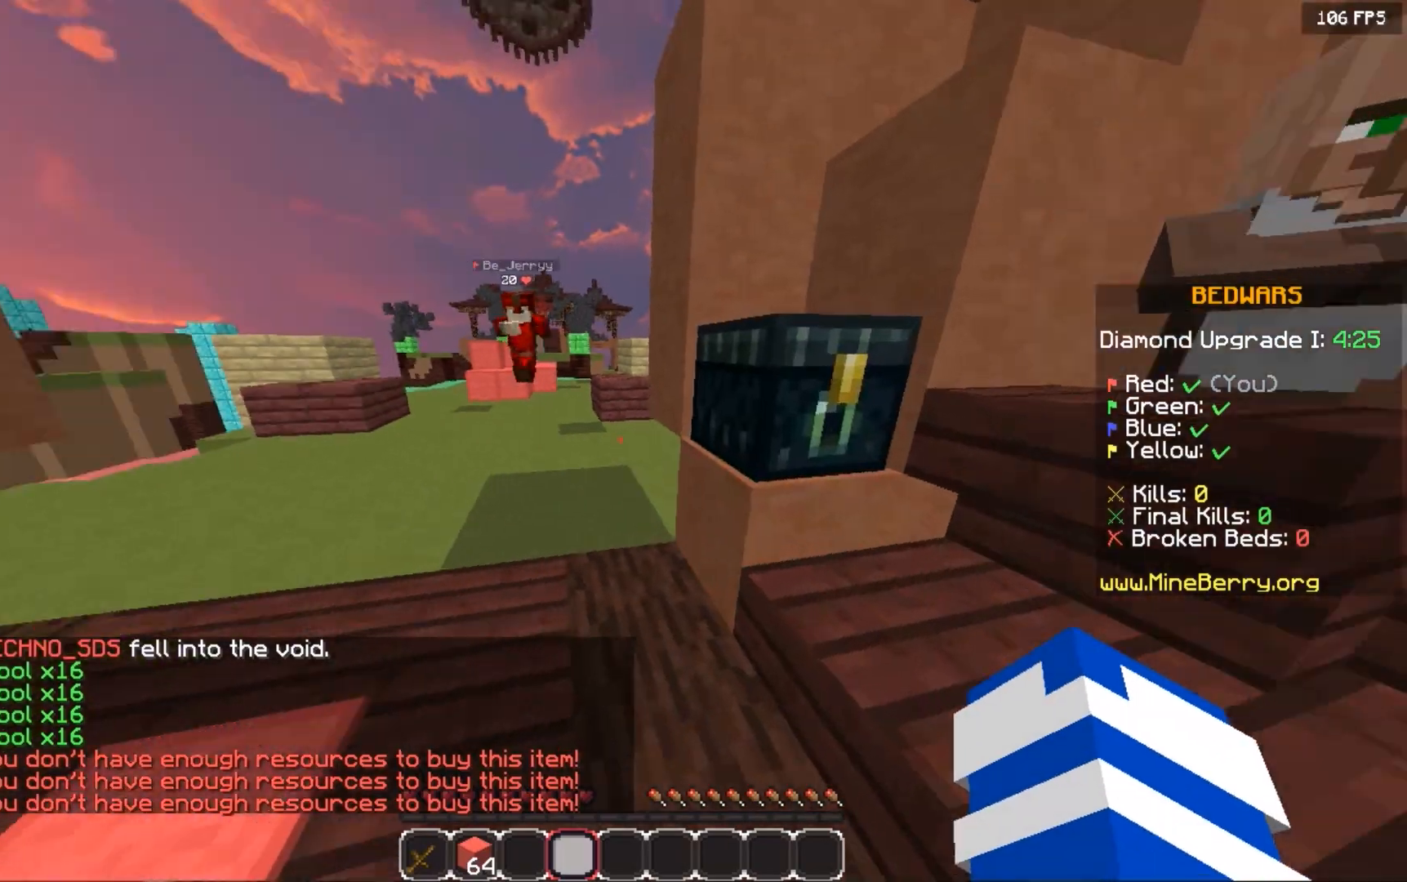
{"keys": ["space", "up"], "mouse": [], "events": [[160, "up", "down"], [460, "space", "down"]]}
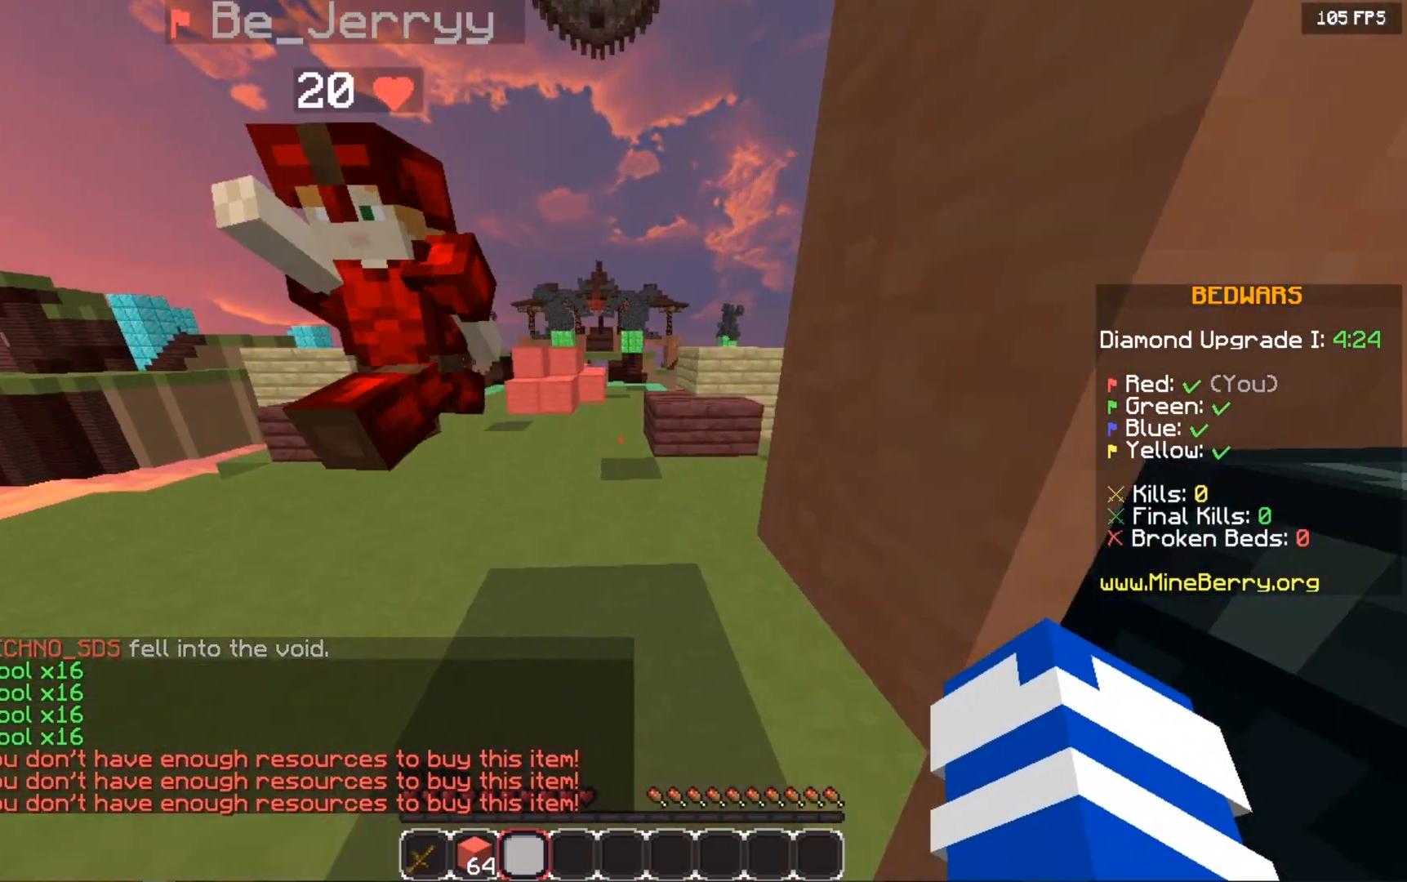
{"keys": ["left", "space", "up"], "mouse": [], "events": [[460, "left", "down"]]}
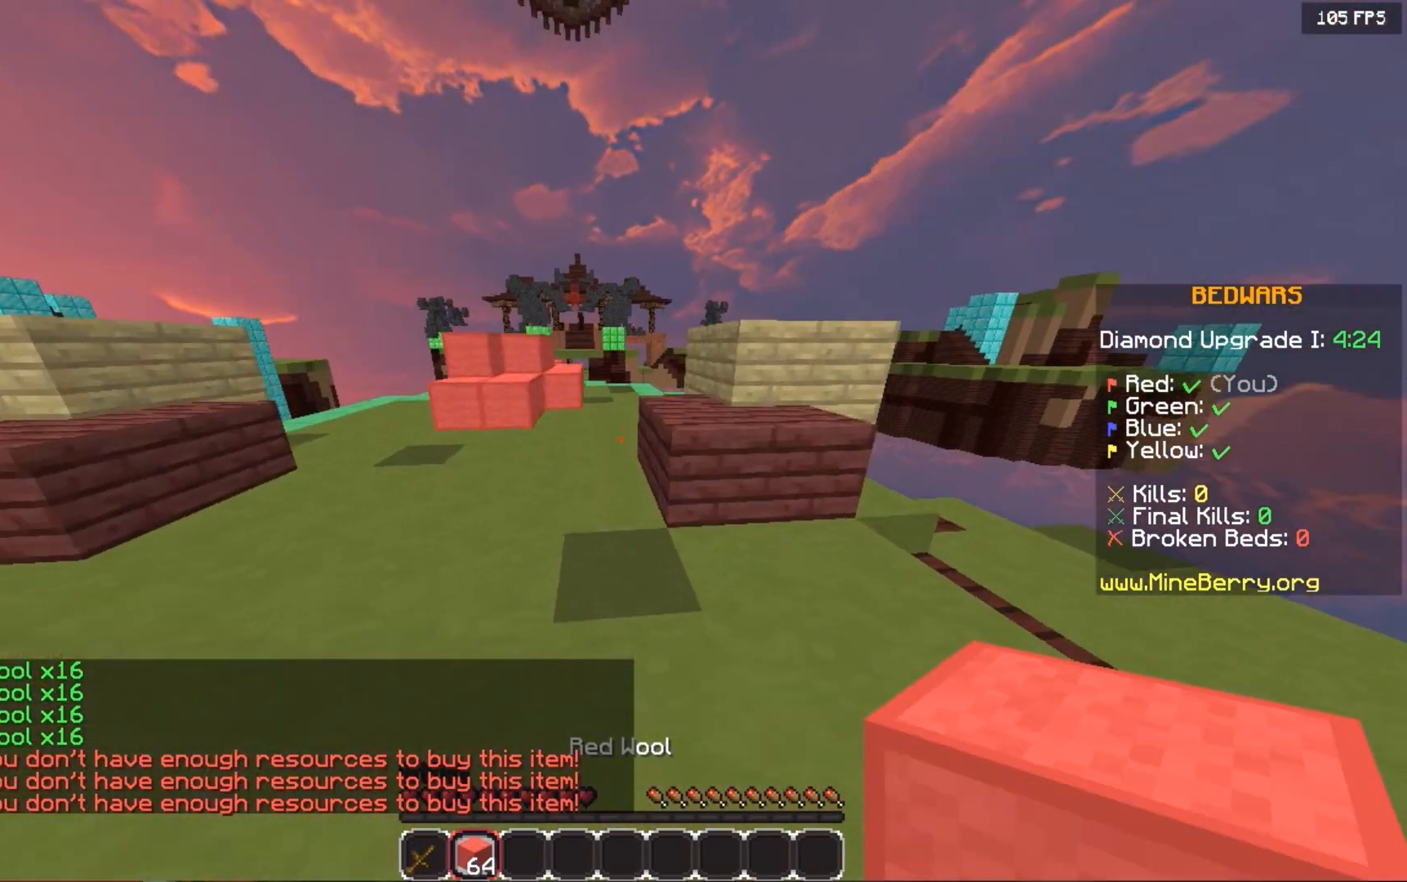
{"keys": ["left", "up"], "mouse": [], "events": [[340, "space", "up"]]}
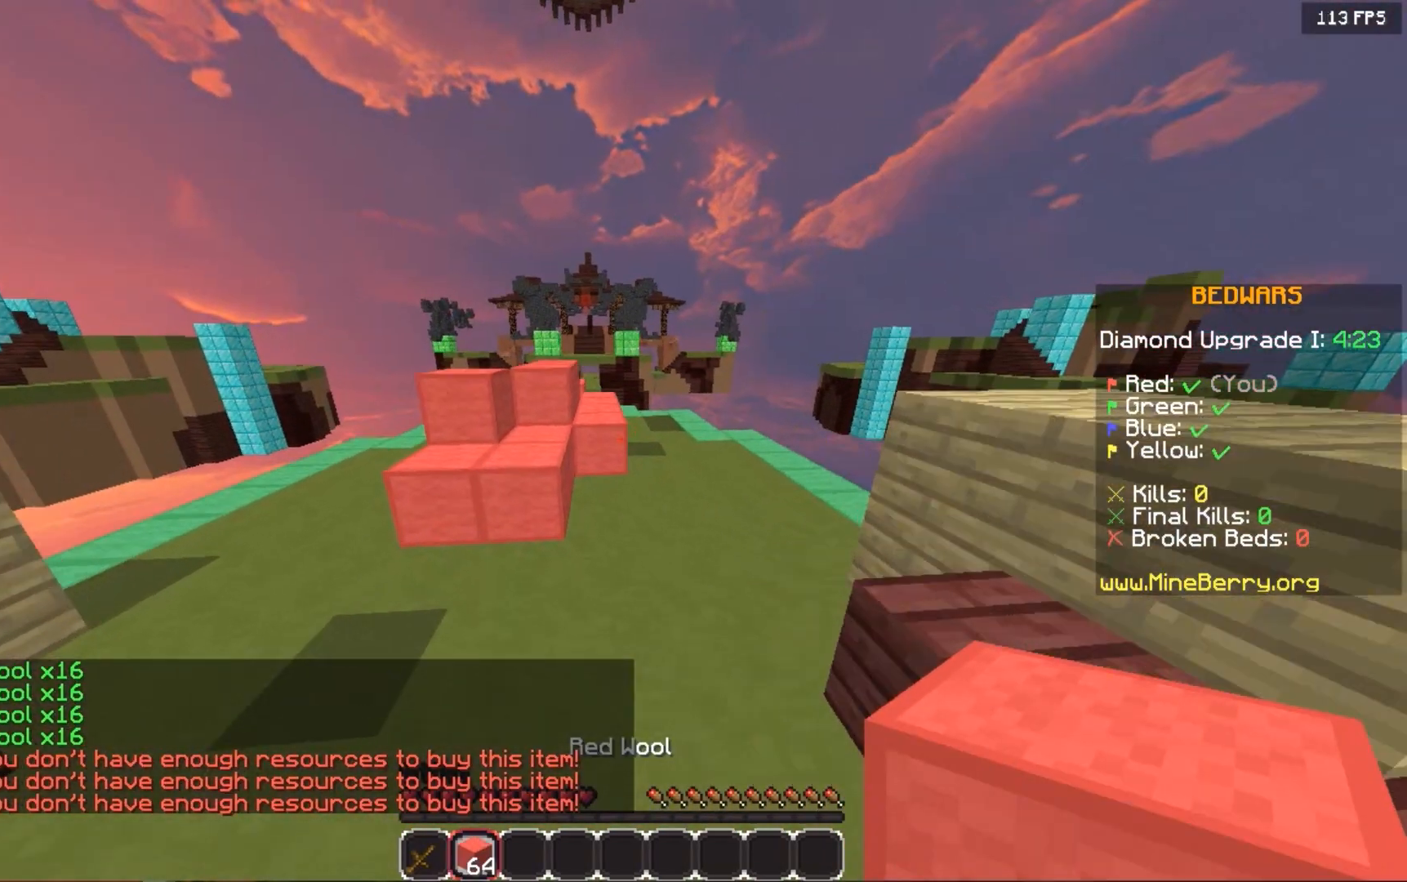
{"keys": ["space", "up"], "mouse": [], "events": [[40, "left", "up"], [260, "space", "down"]]}
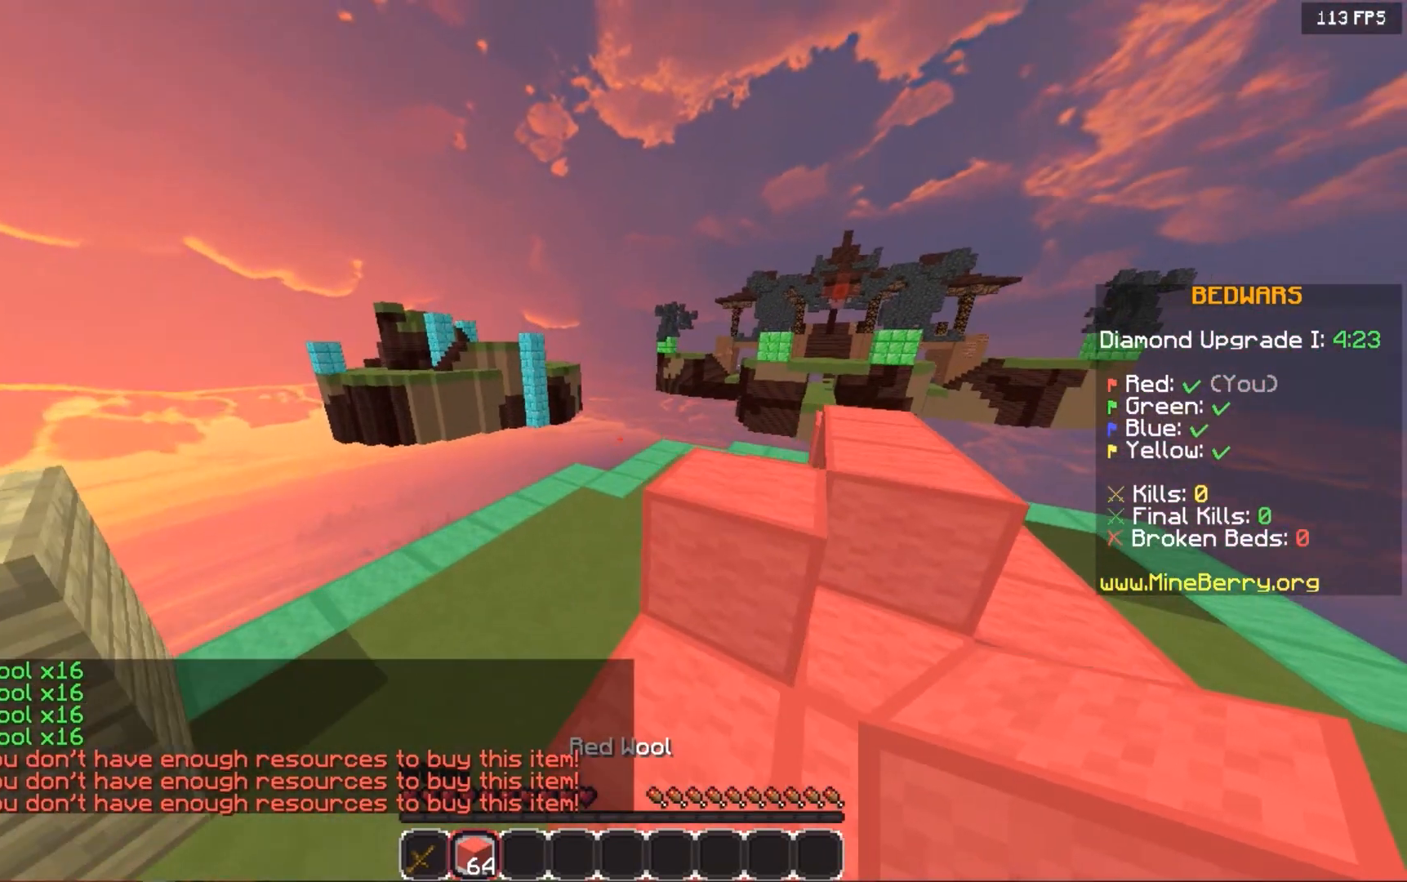
{"keys": ["space", "up"], "mouse": [], "events": [[60, "left", "down"], [240, "left", "up"]]}
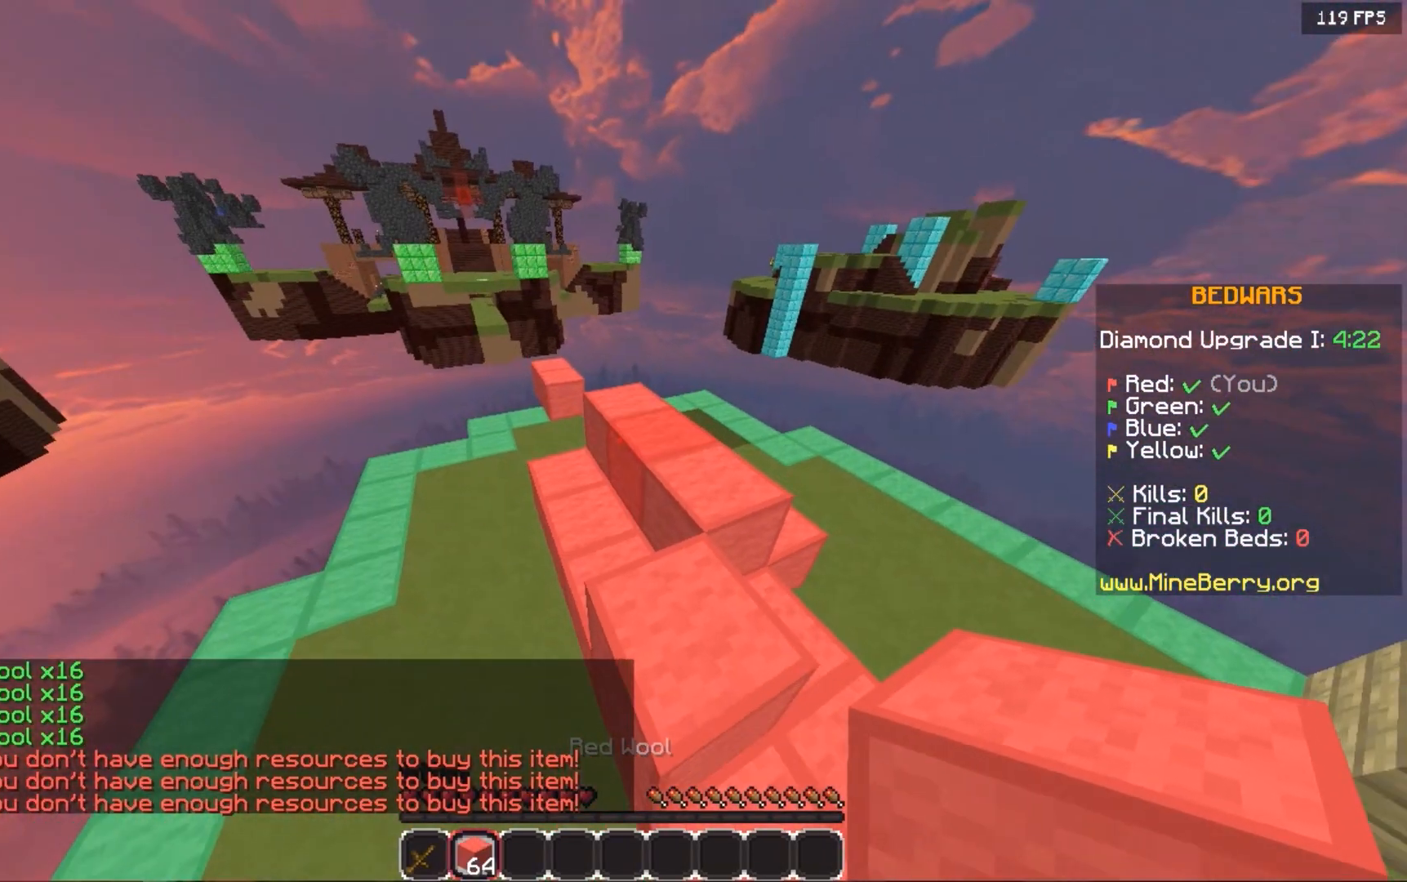
{"keys": ["space", "up"], "mouse": [], "events": []}
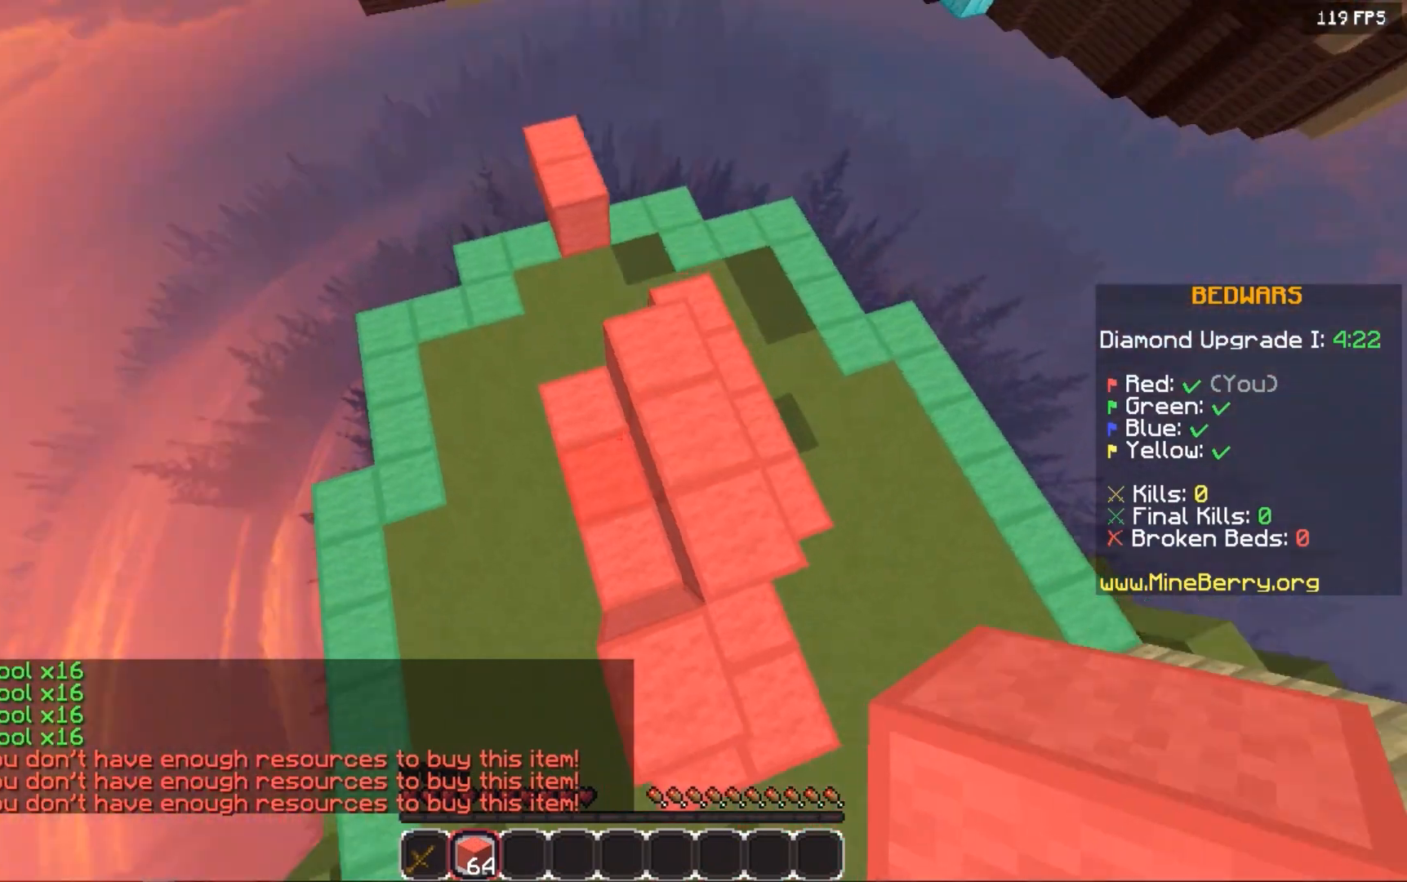
{"keys": ["space", "up"], "mouse": ["right"], "events": [[60, "mouse_right", "down"], [120, "mouse_right", "up"], [380, "mouse_right", "down"]]}
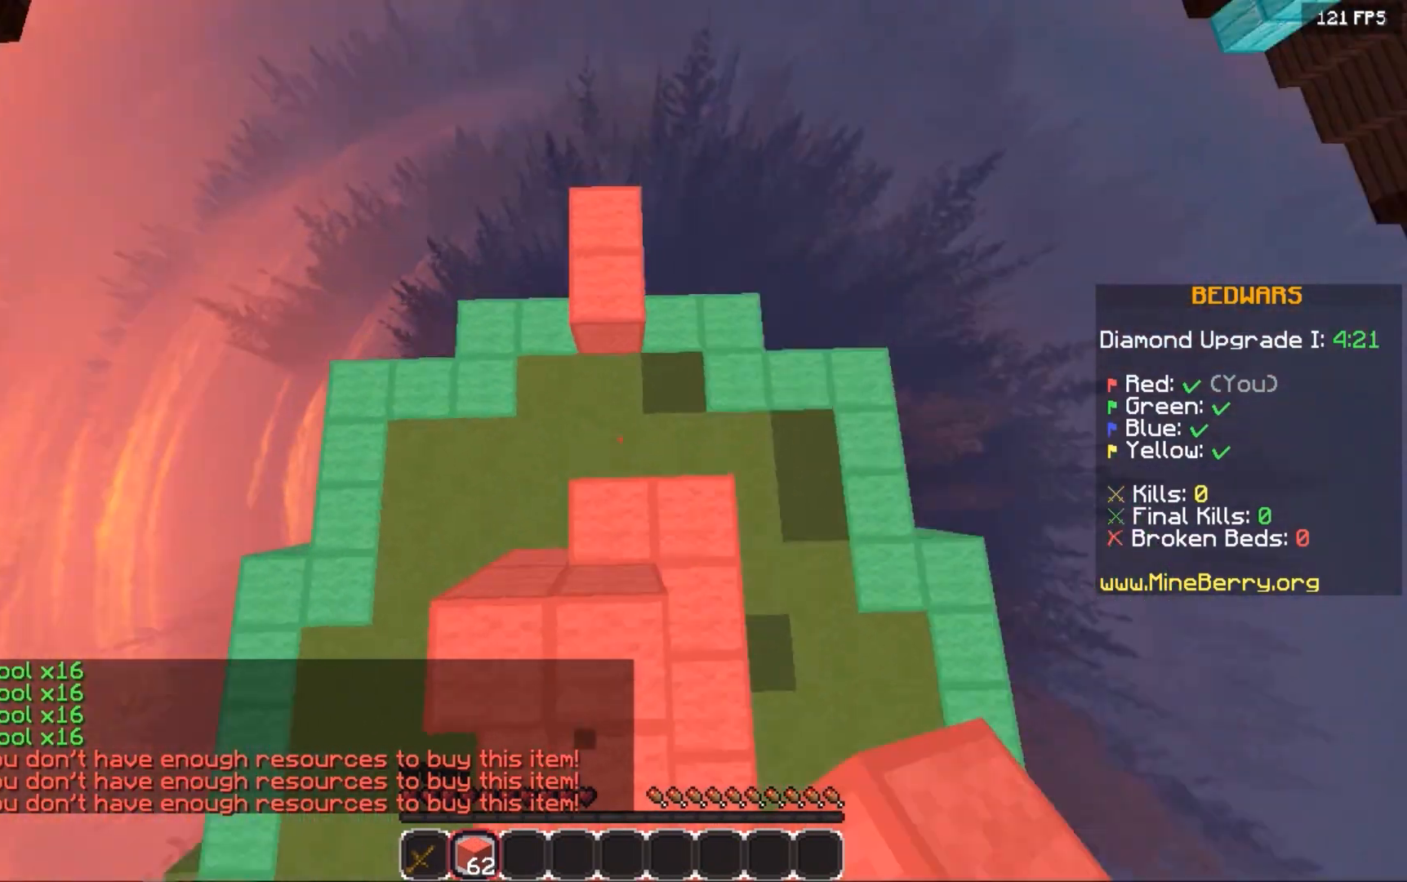
{"keys": ["up"], "mouse": ["right"], "events": [[100, "space", "up"], [120, "left", "down"], [280, "left", "up"]]}
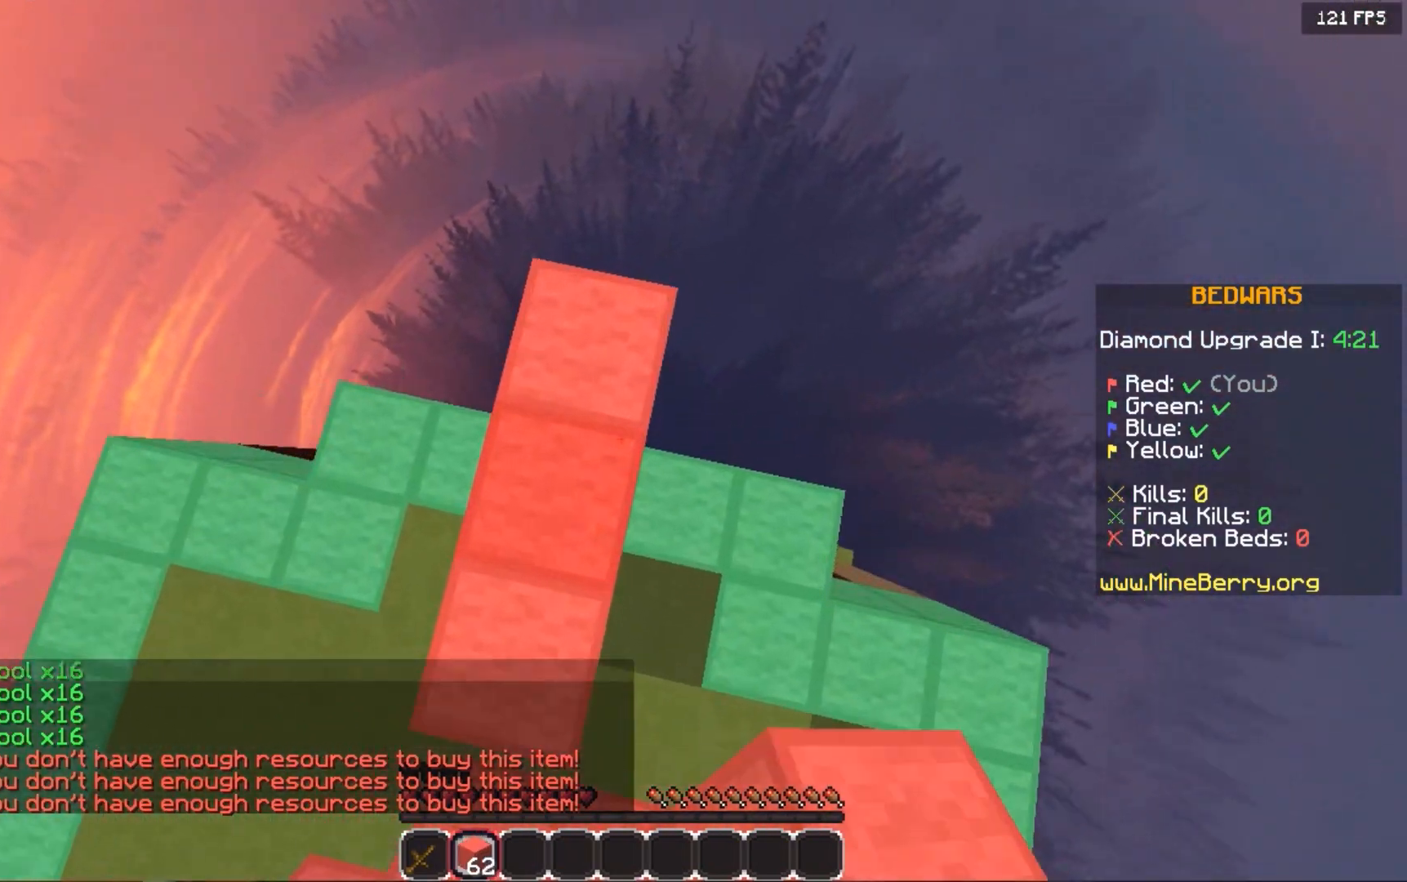
{"keys": ["down", "left"], "mouse": [], "events": [[100, "mouse_right", "up"], [300, "left", "down"], [460, "up", "up"], [500, "down", "down"]]}
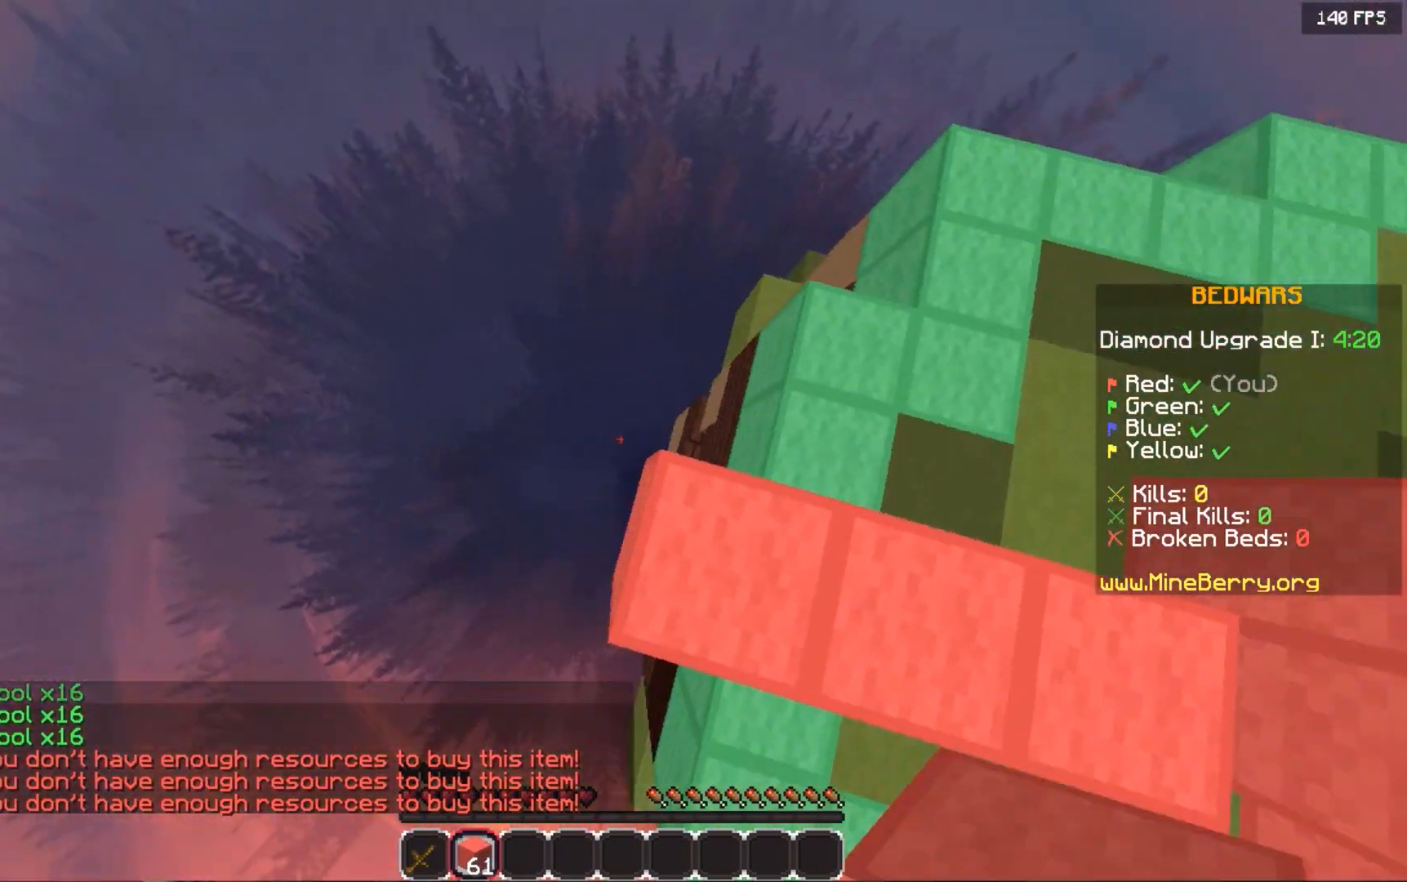
{"keys": ["down", "left"], "mouse": [], "events": [[100, "left", "up"], [320, "left", "down"]]}
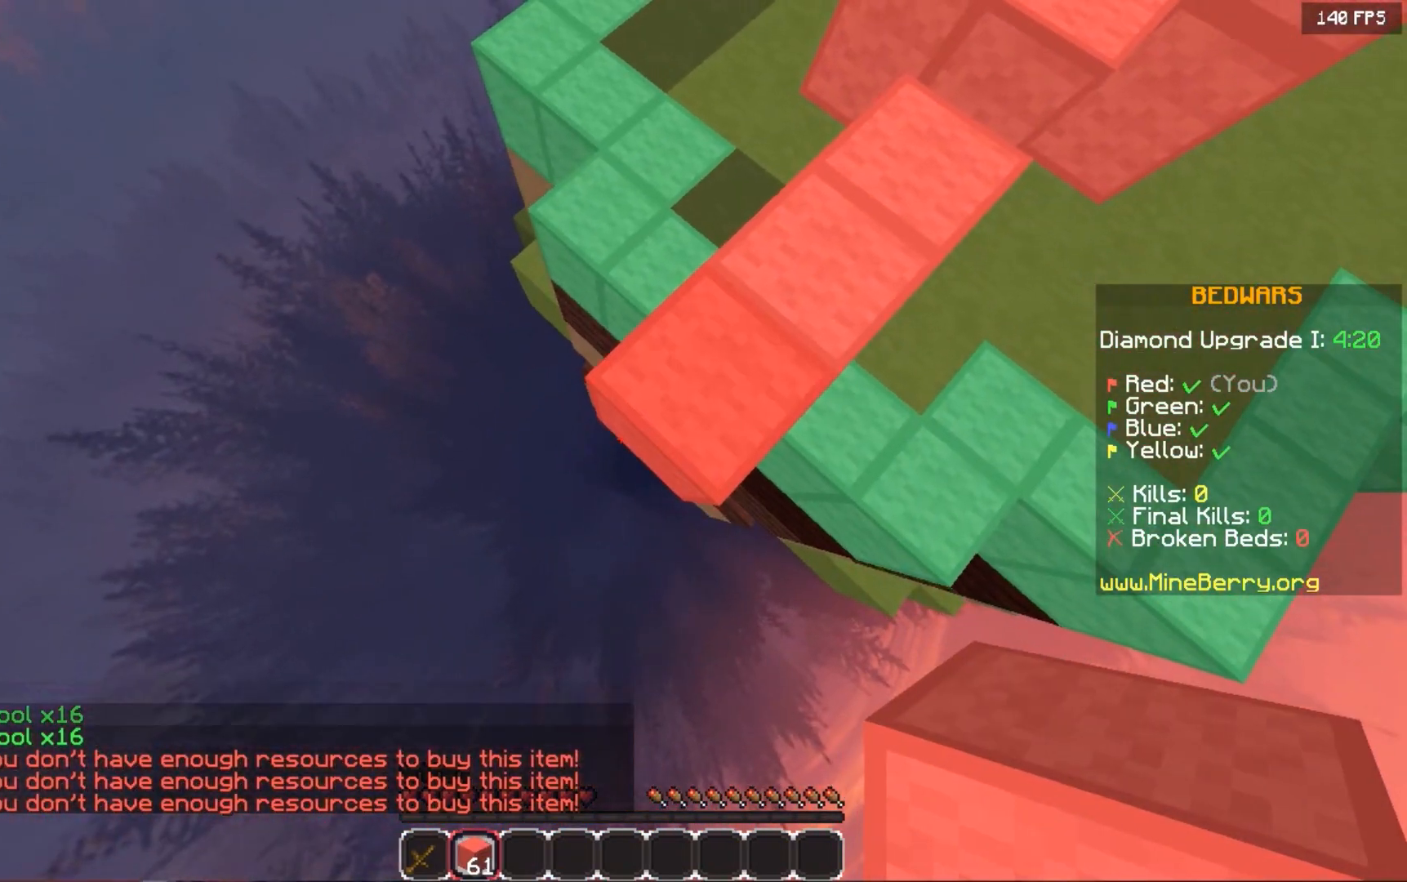
{"keys": ["down", "left"], "mouse": ["right"], "events": [[20, "left", "up"], [100, "left", "down"], [460, "mouse_right", "down"]]}
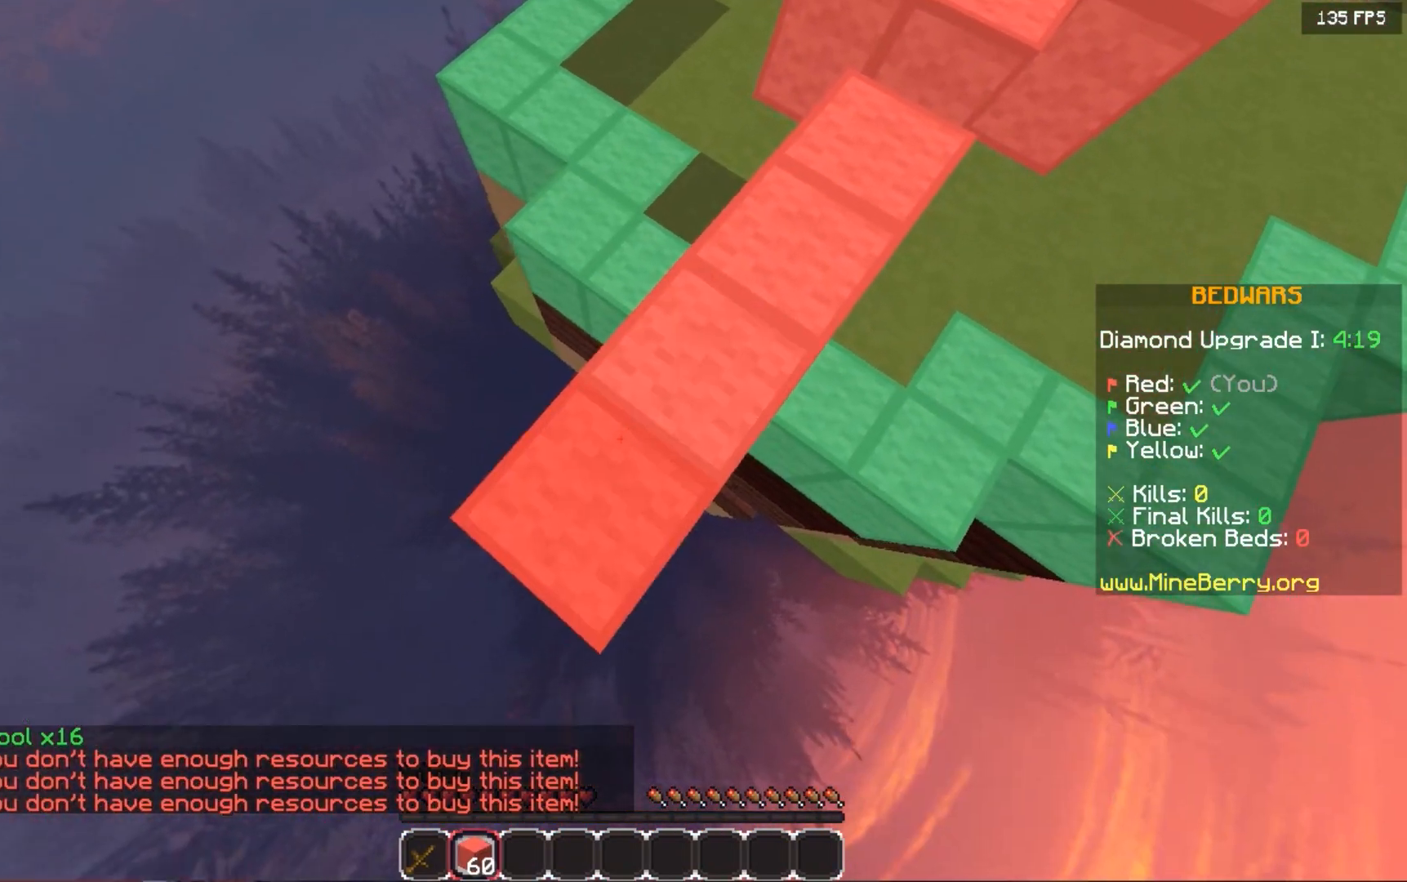
{"keys": ["down", "left"], "mouse": [], "events": [[160, "mouse_right", "up"]]}
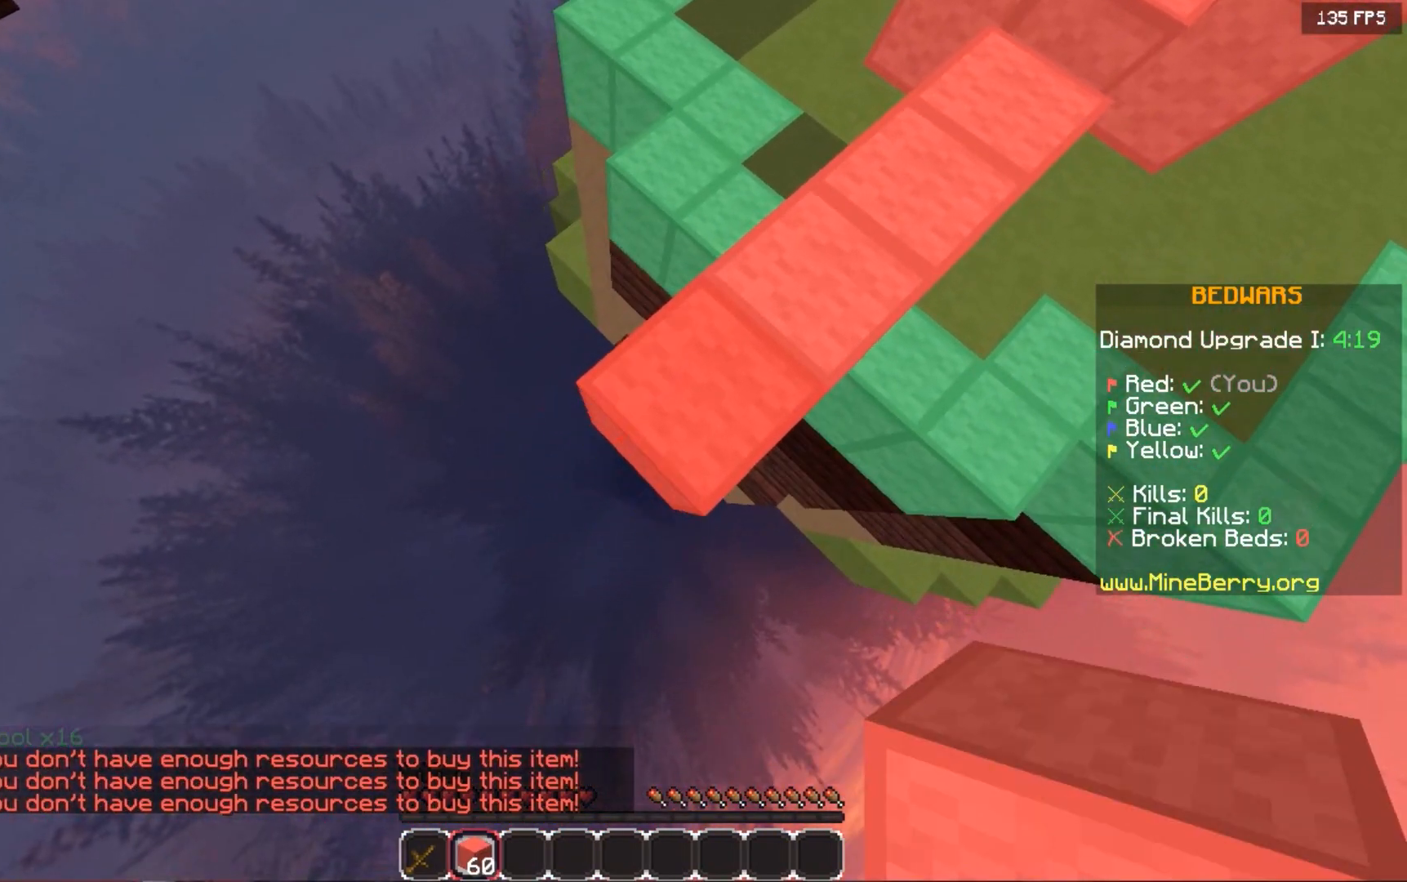
{"keys": ["down", "left"], "mouse": [], "events": [[320, "mouse_right", "down"], [460, "mouse_right", "up"]]}
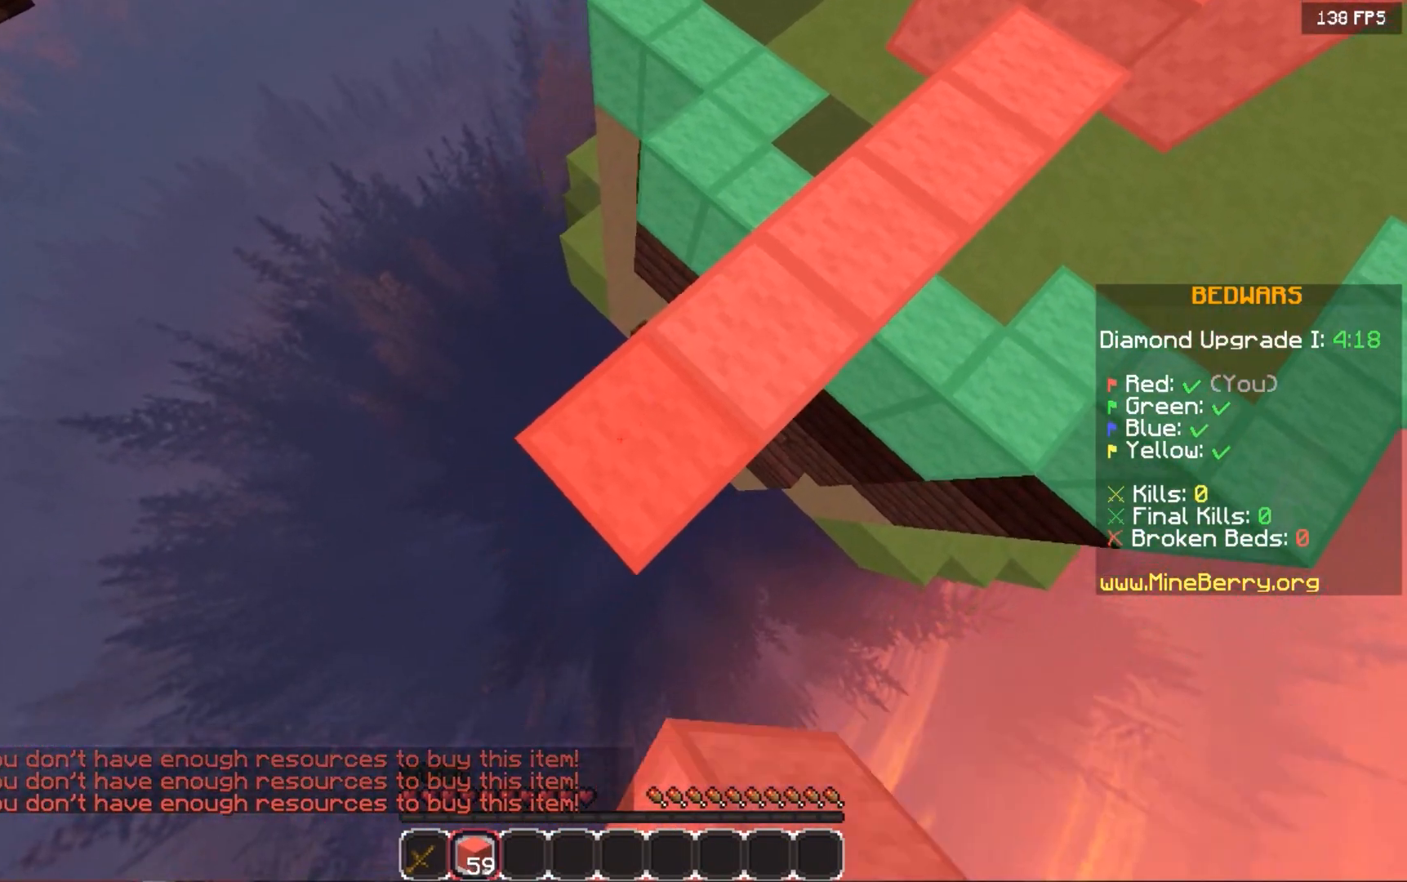
{"keys": ["down", "left"], "mouse": ["right"], "events": [[400, "mouse_right", "down"]]}
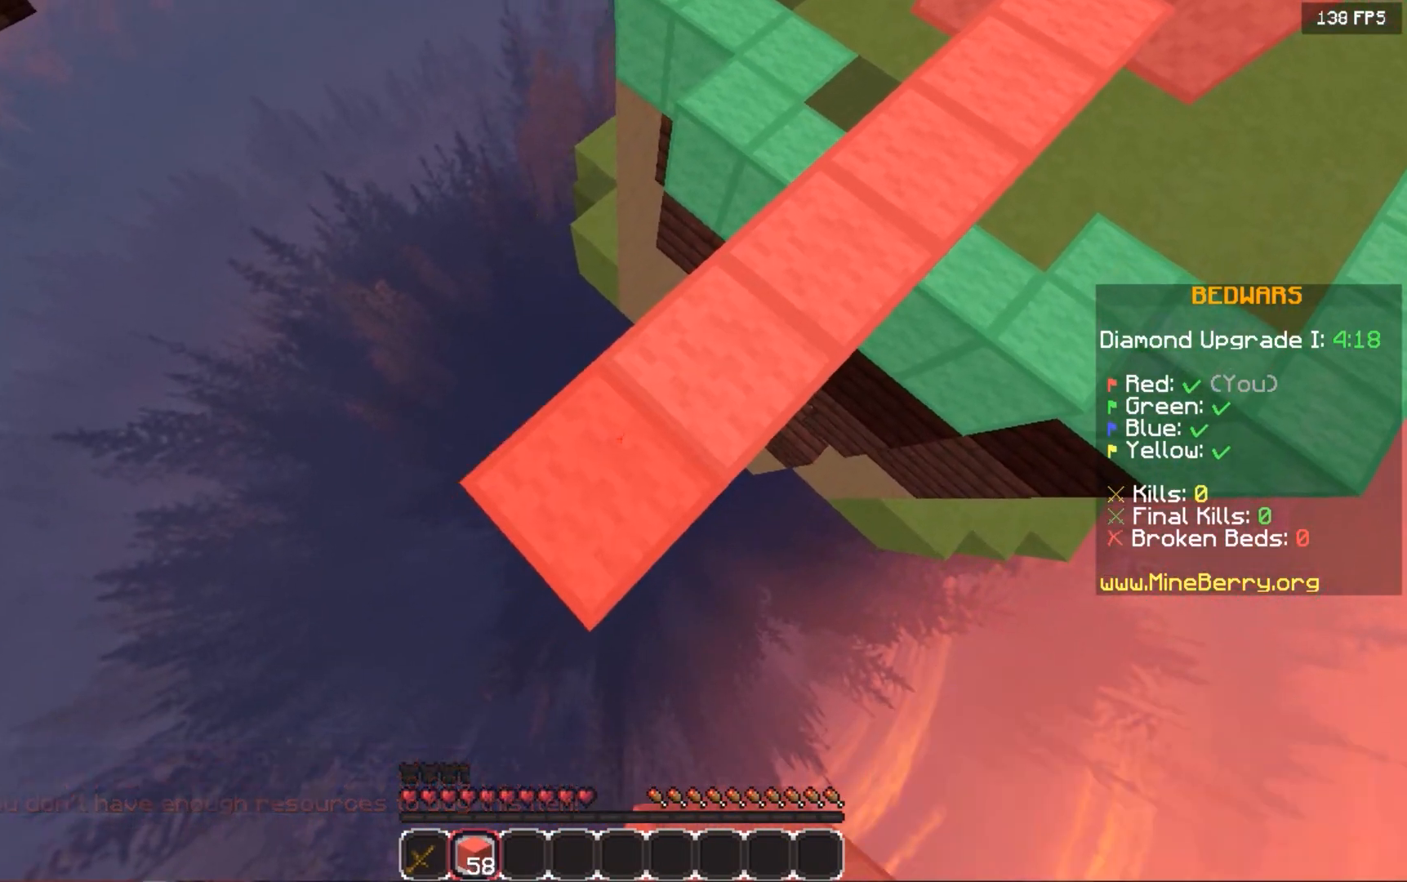
{"keys": ["down", "left"], "mouse": [], "events": [[60, "mouse_right", "up"], [360, "mouse_right", "down"], [460, "mouse_right", "up"]]}
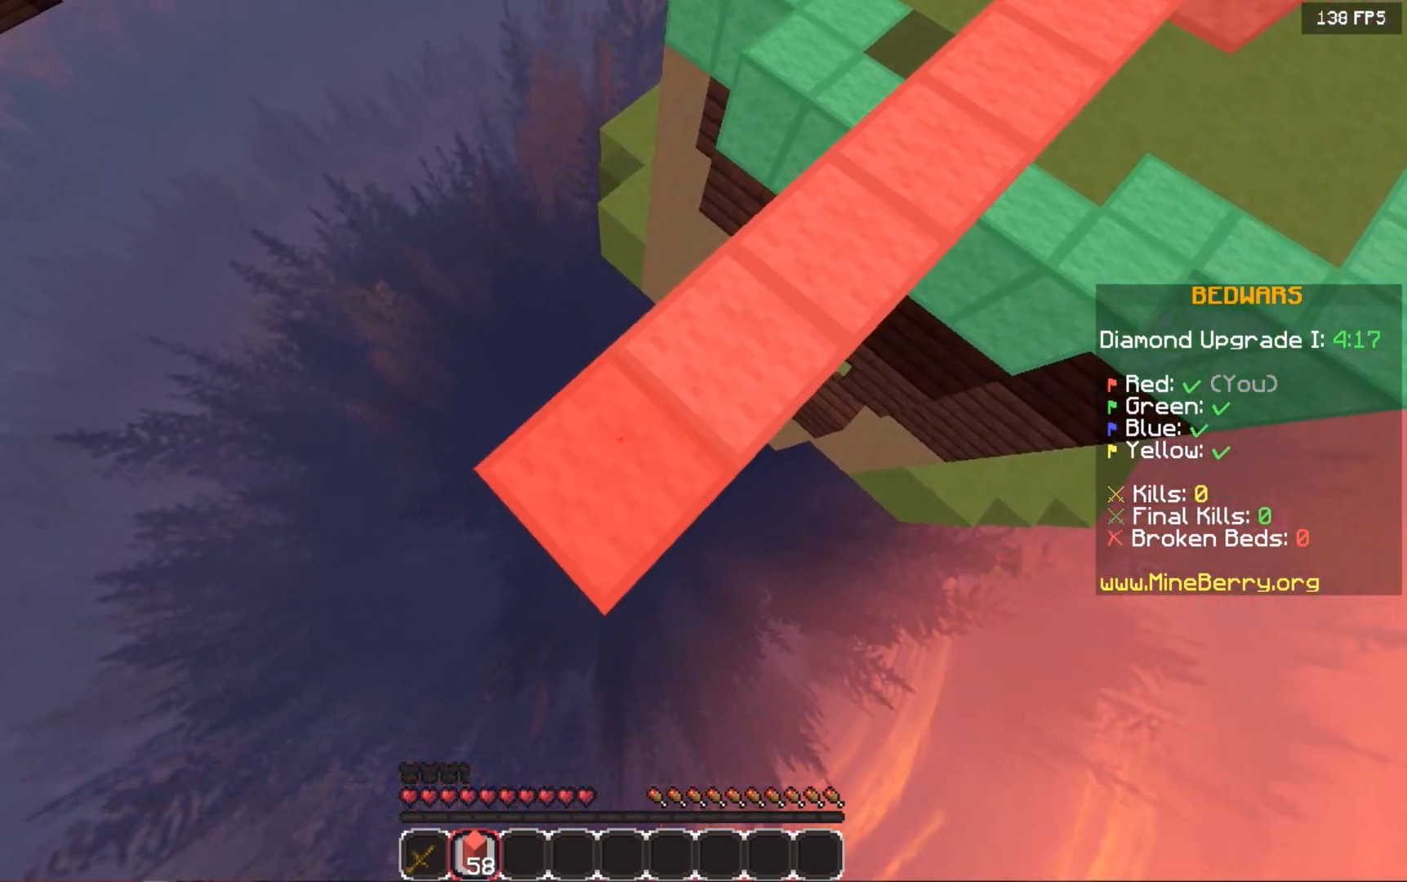
{"keys": ["down", "left"], "mouse": ["right"], "events": [[20, "space", "down"], [80, "mouse_right", "down"], [160, "mouse_right", "up"], [200, "space", "up"], [320, "mouse_right", "down"]]}
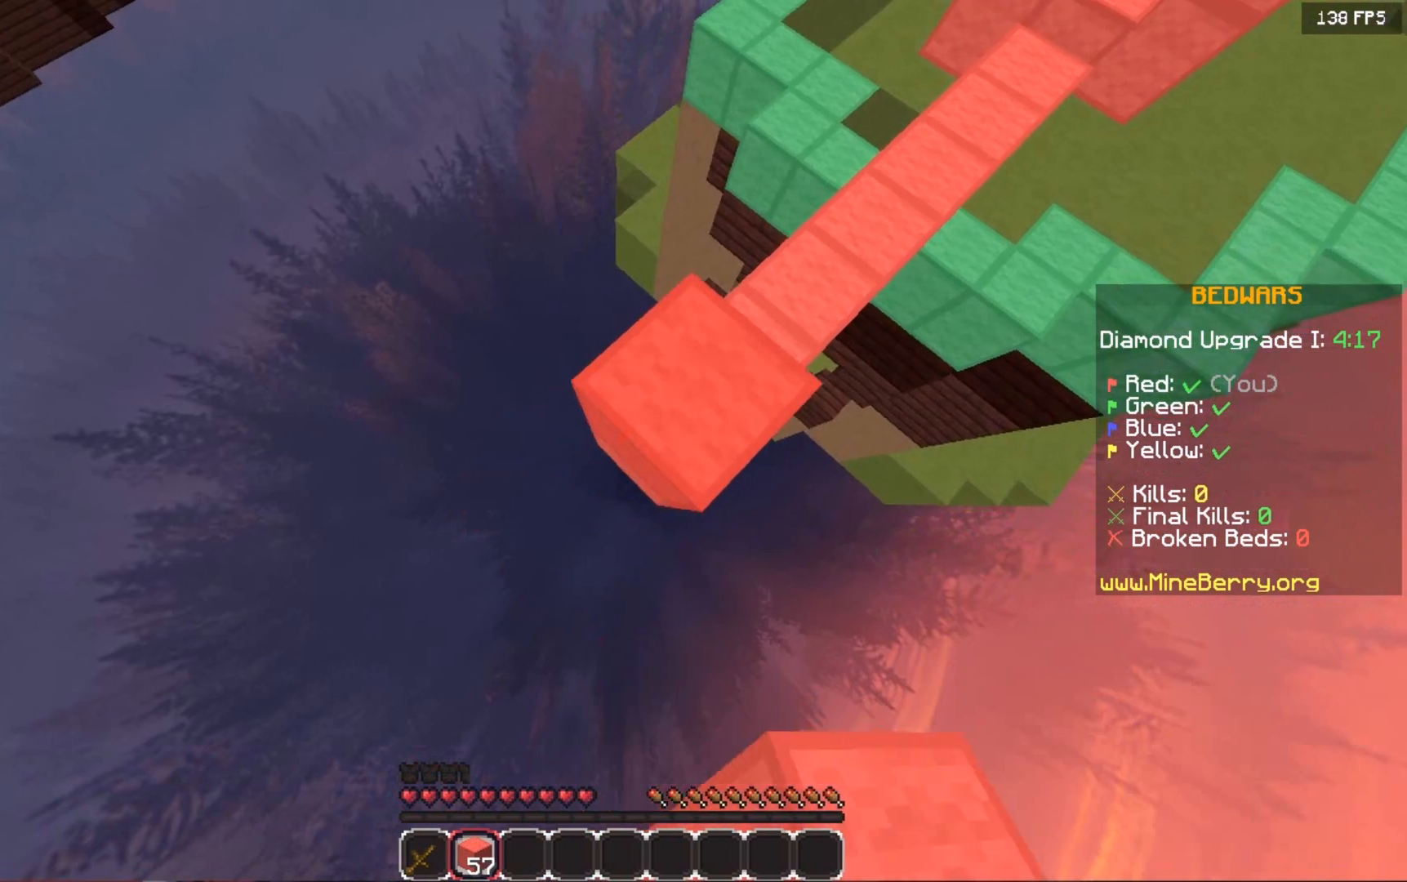
{"keys": ["down", "left"], "mouse": ["right"], "events": [[20, "space", "down"], [60, "mouse_right", "up"], [160, "mouse_right", "down"], [220, "space", "up"]]}
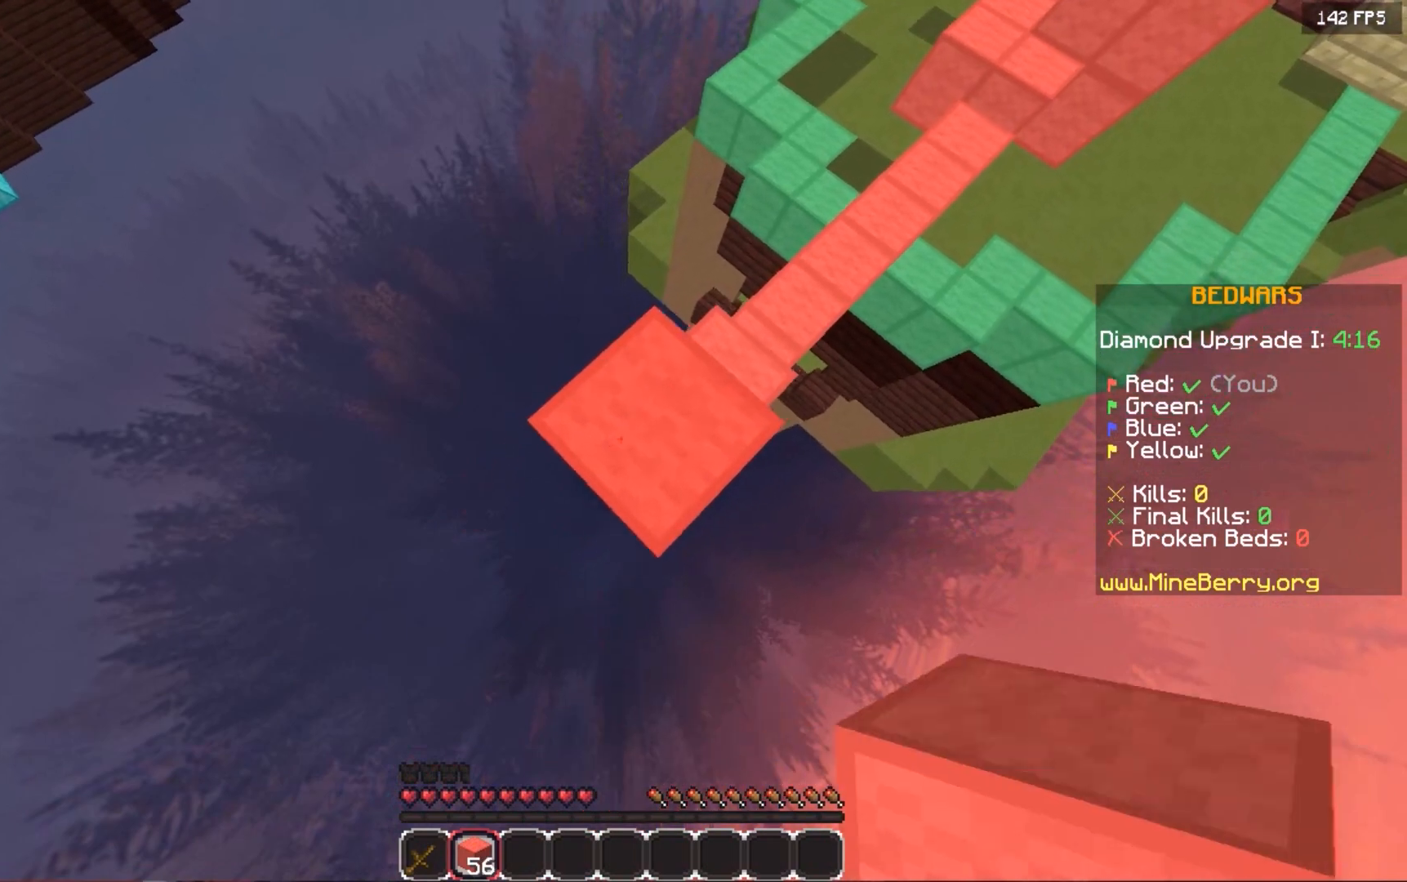
{"keys": ["down", "left"], "mouse": ["right"], "events": [[60, "mouse_right", "up"], [320, "space", "down"], [460, "mouse_right", "down"], [500, "space", "up"]]}
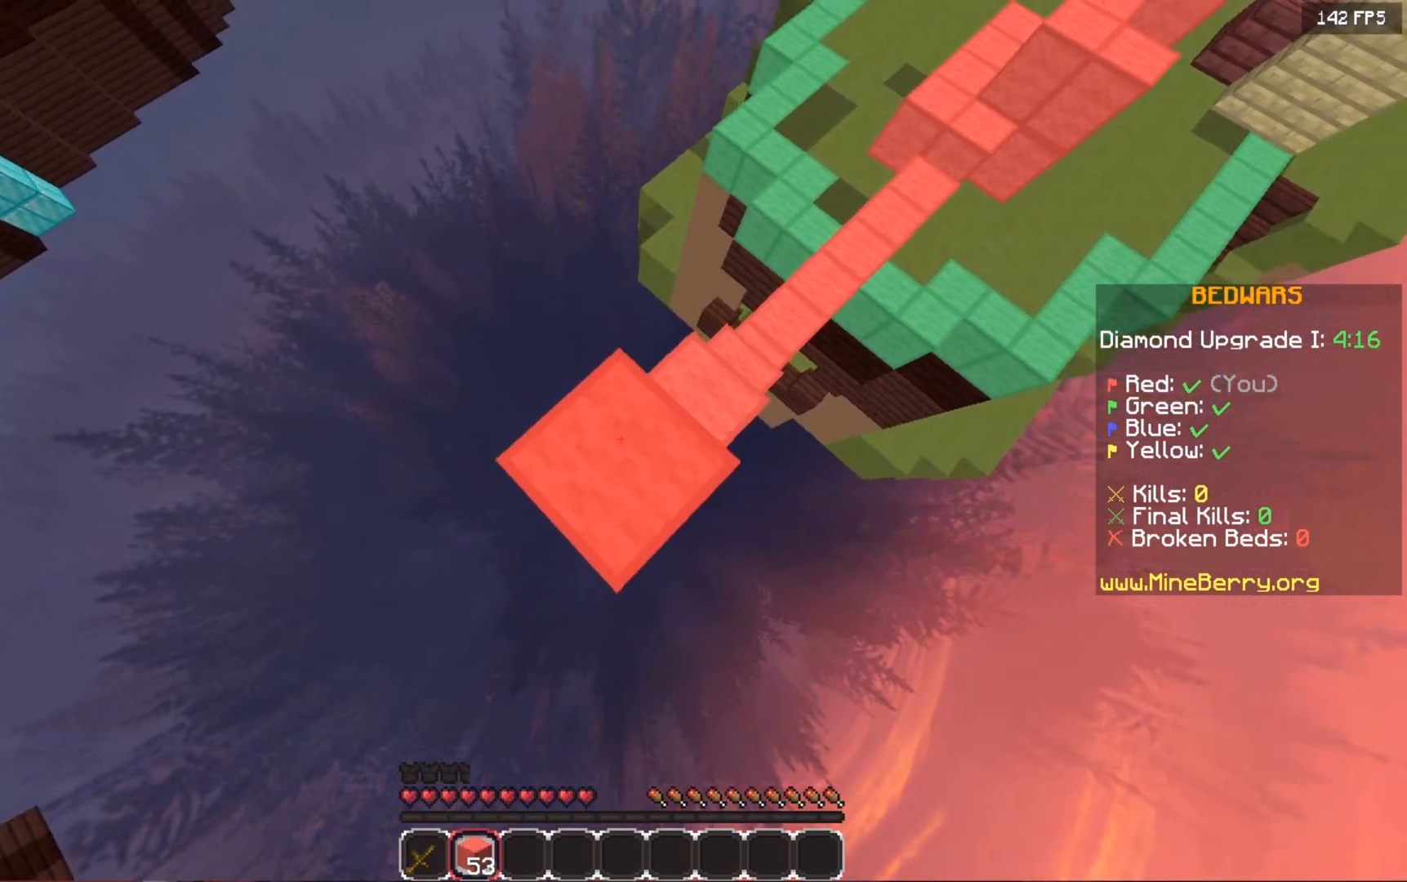
{"keys": ["down", "left", "space"], "mouse": ["right"], "events": [[40, "mouse_right", "up"], [120, "mouse_right", "down"], [200, "mouse_right", "up"], [260, "mouse_right", "down"], [360, "mouse_right", "up"], [400, "space", "down"], [460, "mouse_right", "down"]]}